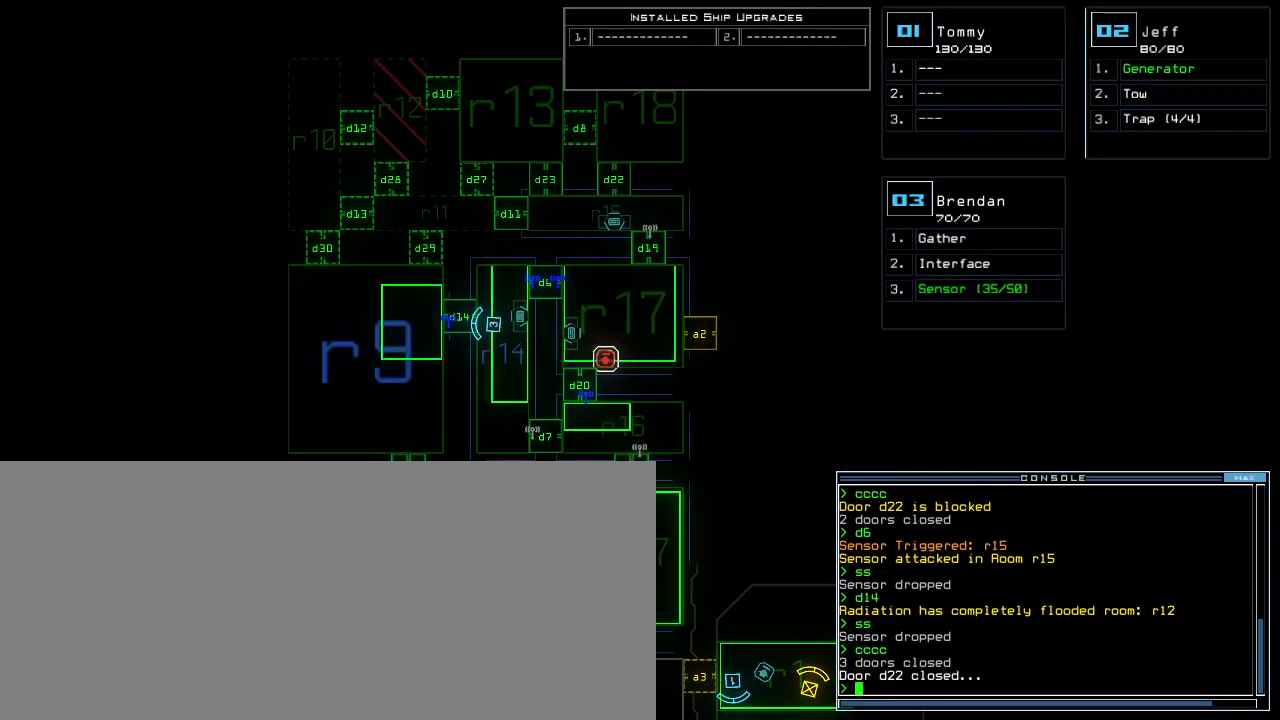
Gameplay with keyboard; each line is a JSON object with the keys held at the frame after it. "events" lists presses ("down") and releases ("up") of ".", "0", "1", "2", "3", "4", "5", "6", "7", "8", "9", "a", "b", "backspace", "c", "caps_lock", "comma", "ctrl_l", "ctrl_r", "d", "down", "e", "equals", "escape", "f", "f9", "g", "h", "i", "j", "k", "l", "left", "m", "minus", "n", "o", "p", "q", "quote", "r", "return", "right", "s", "semicolon", "shift_l", "shift_r", "space", "t", "tab", "tilde", "u", "up", "v", "w", "x", "y" and "z" between this image and that frame as [ms after this image, input, new state], when the widget could be followed in between. No other keys are recorded. Mouse input is not recorded. Not read: other_keys.
{"keys": ["d", "left", "up"], "events": [[40, "3", "down"], [40, "right", "down"], [80, "up", "down"], [120, "3", "up"], [320, "right", "up"], [400, "left", "down"], [440, "d", "down"]]}
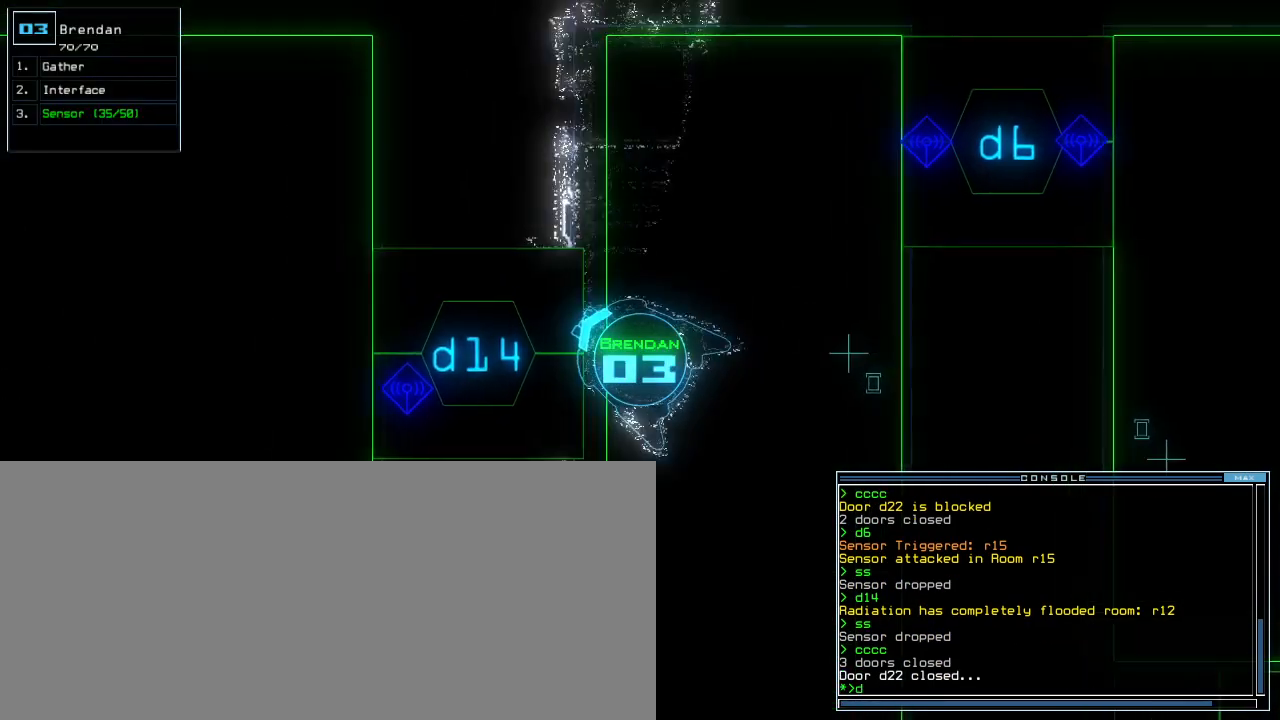
{"keys": [], "events": [[20, "d", "up"], [160, "left", "up"], [180, "1", "down"], [200, "up", "up"], [220, "1", "up"], [420, "4", "down"], [440, "return", "down"], [480, "4", "up"], [500, "return", "up"]]}
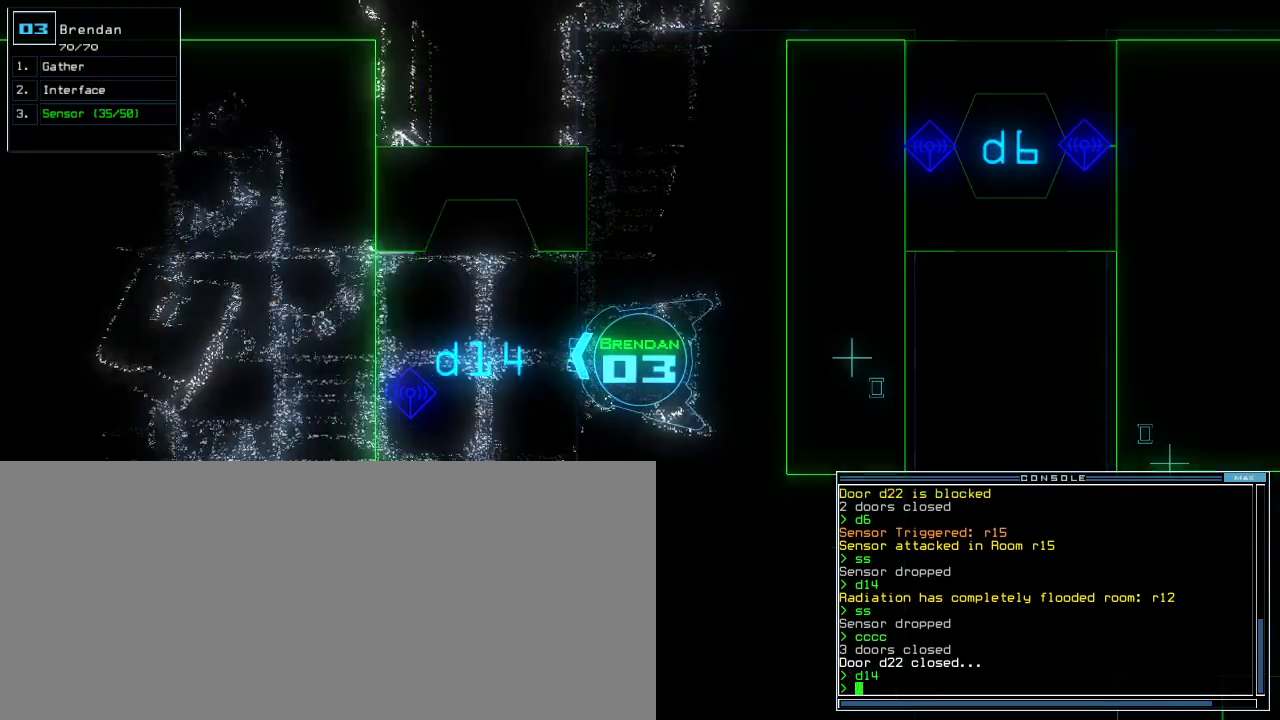
{"keys": ["up"], "events": [[120, "up", "down"], [380, "left", "down"], [460, "left", "up"]]}
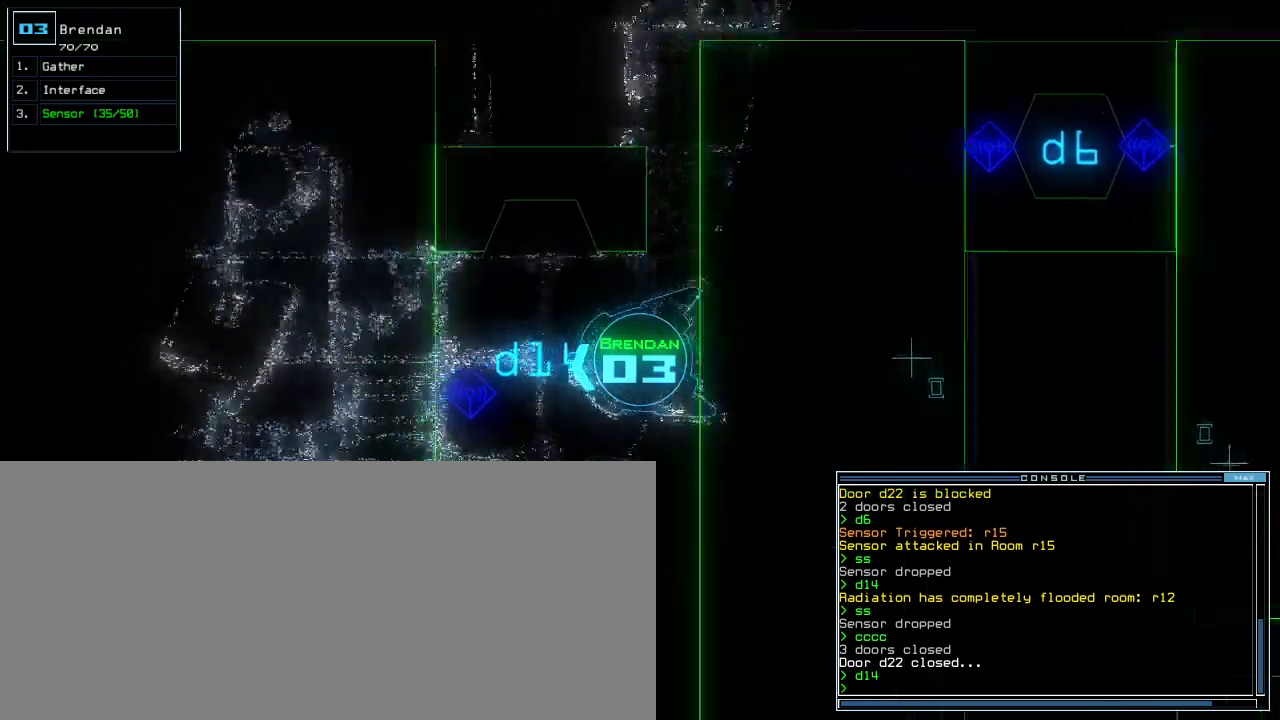
{"keys": ["up"], "events": [[200, "right", "down"], [300, "right", "up"]]}
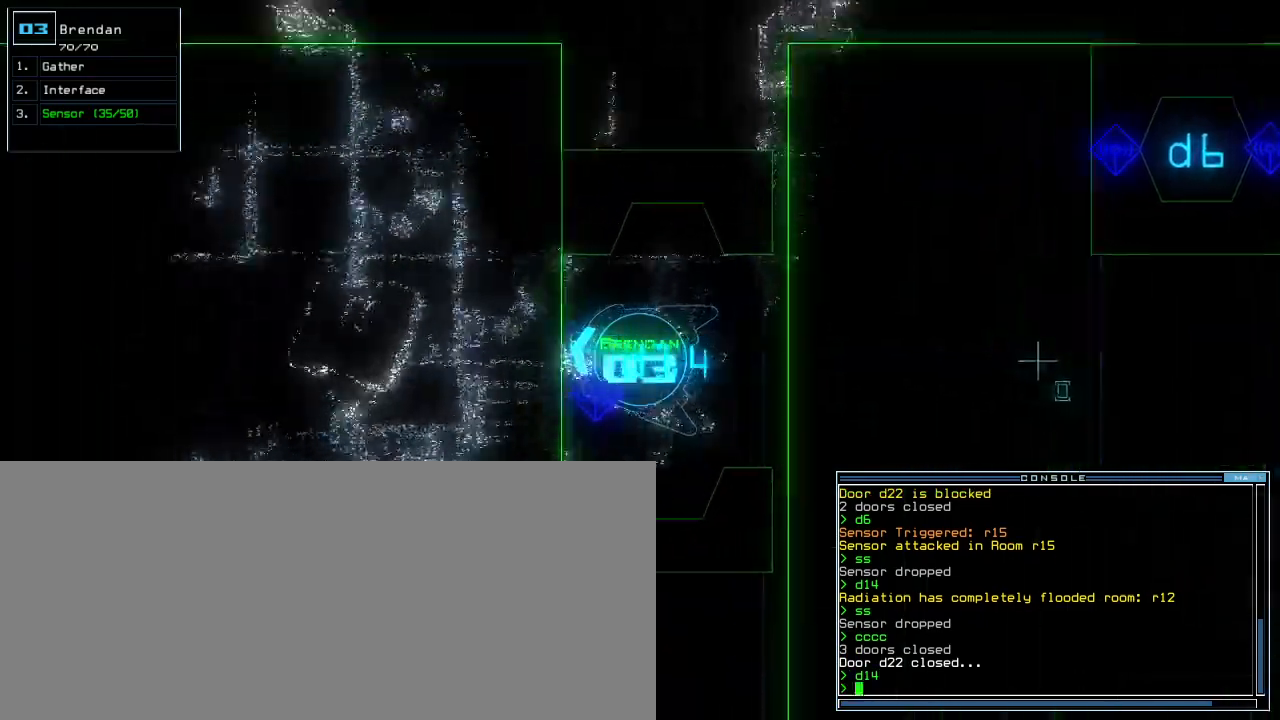
{"keys": ["up"], "events": [[280, "right", "down"], [380, "right", "up"]]}
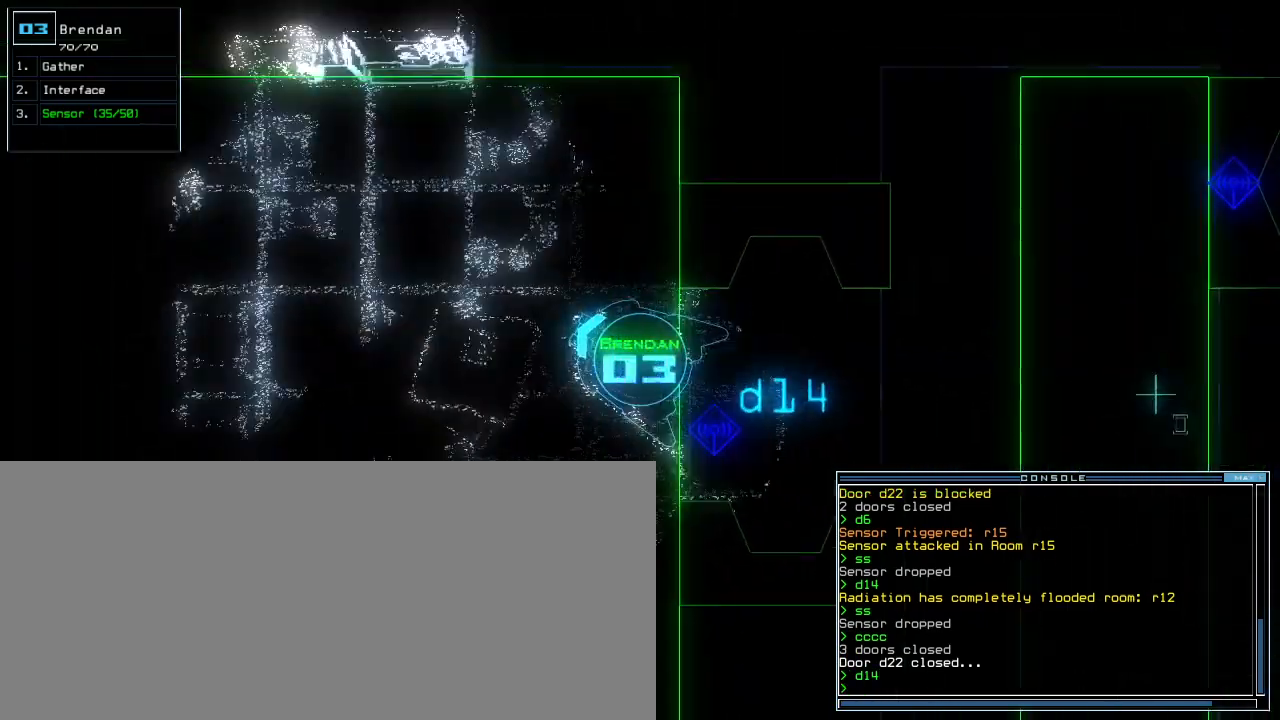
{"keys": ["up"], "events": []}
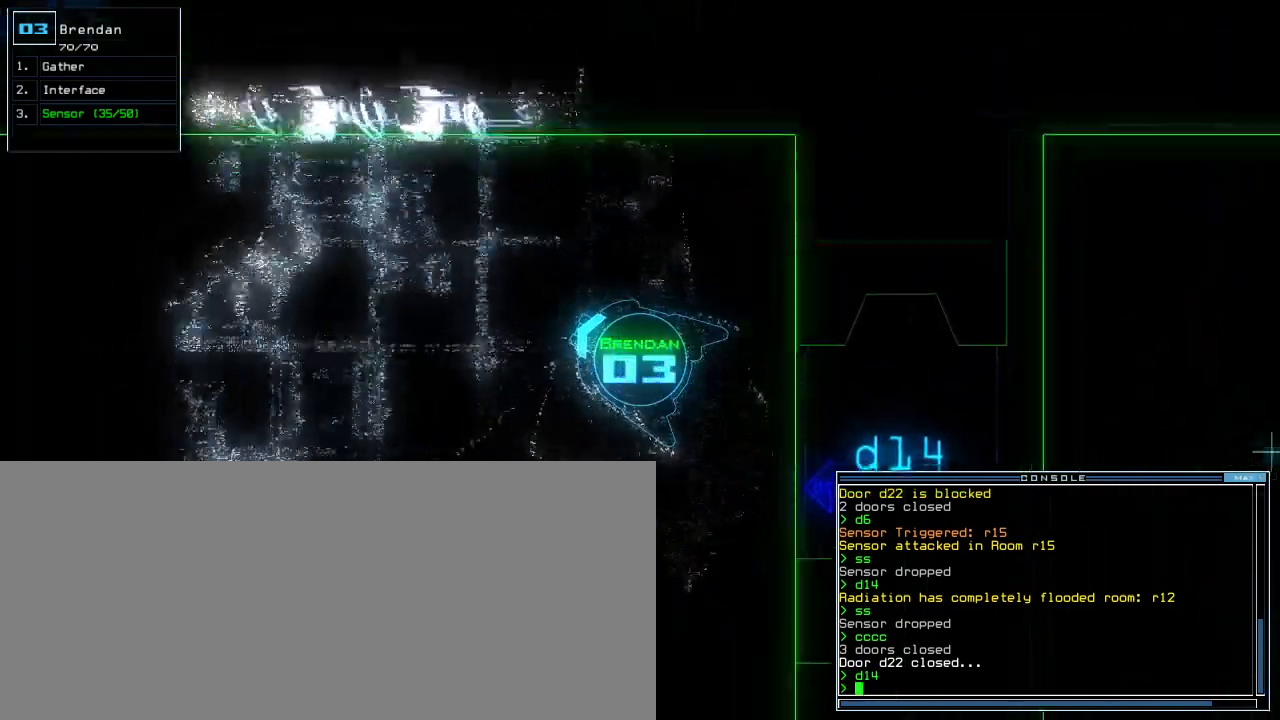
{"keys": ["up"], "events": [[180, "left", "down"], [220, "left", "up"], [360, "left", "down"], [420, "left", "up"]]}
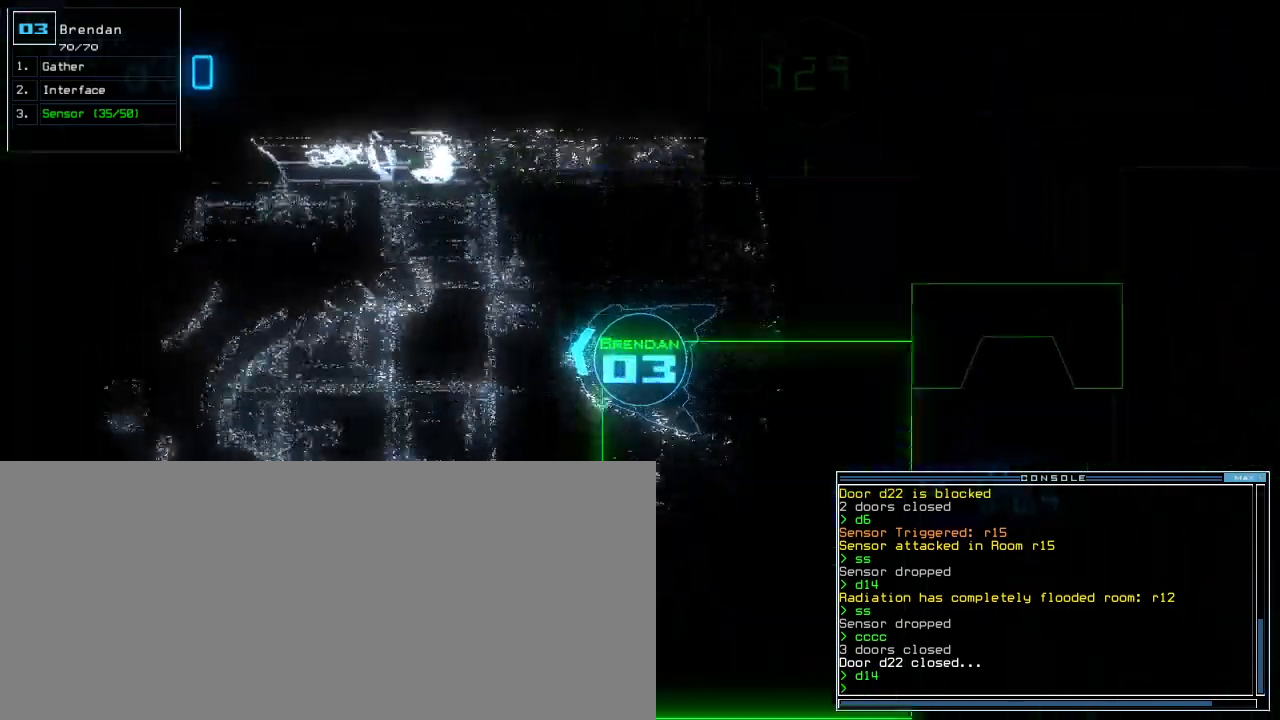
{"keys": ["up"], "events": [[40, "left", "down"], [120, "left", "up"]]}